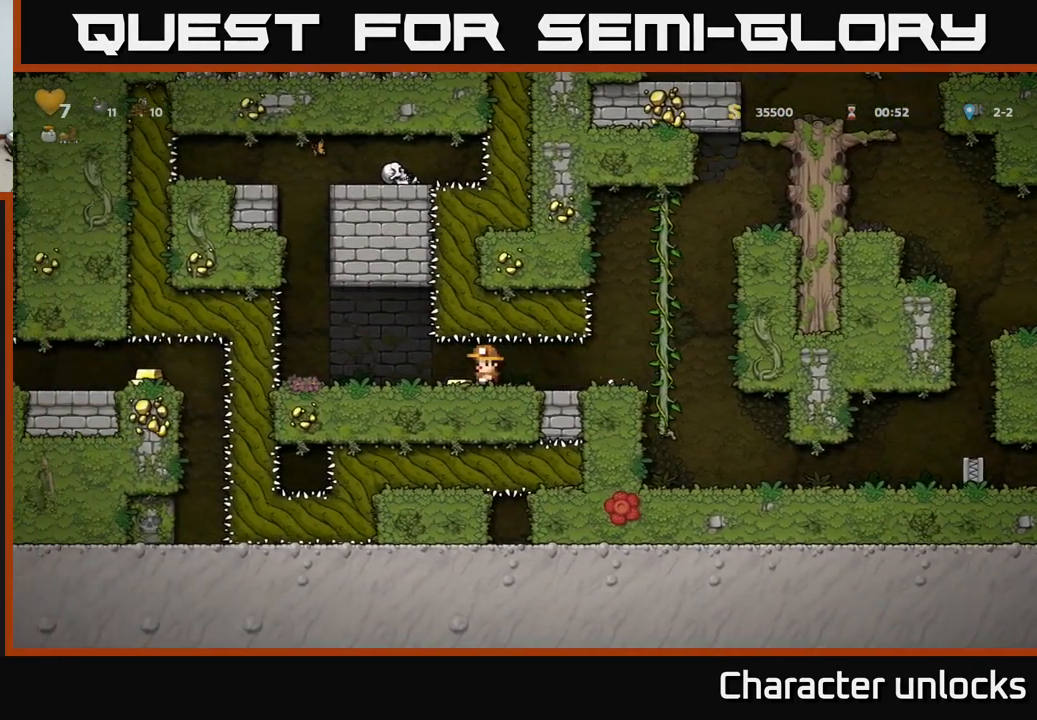
Gameplay with a controller (Xbox layout); each line is a JSON object with the inputs held at the frame after it. "events" lists button and stick changes between this image and that frame as [ms after this image, input, new state], when the widget could be followed in between. Not read: left_stick right_stick.
{"buttons": [], "events": [[150, "DPAD_LEFT", "up"]]}
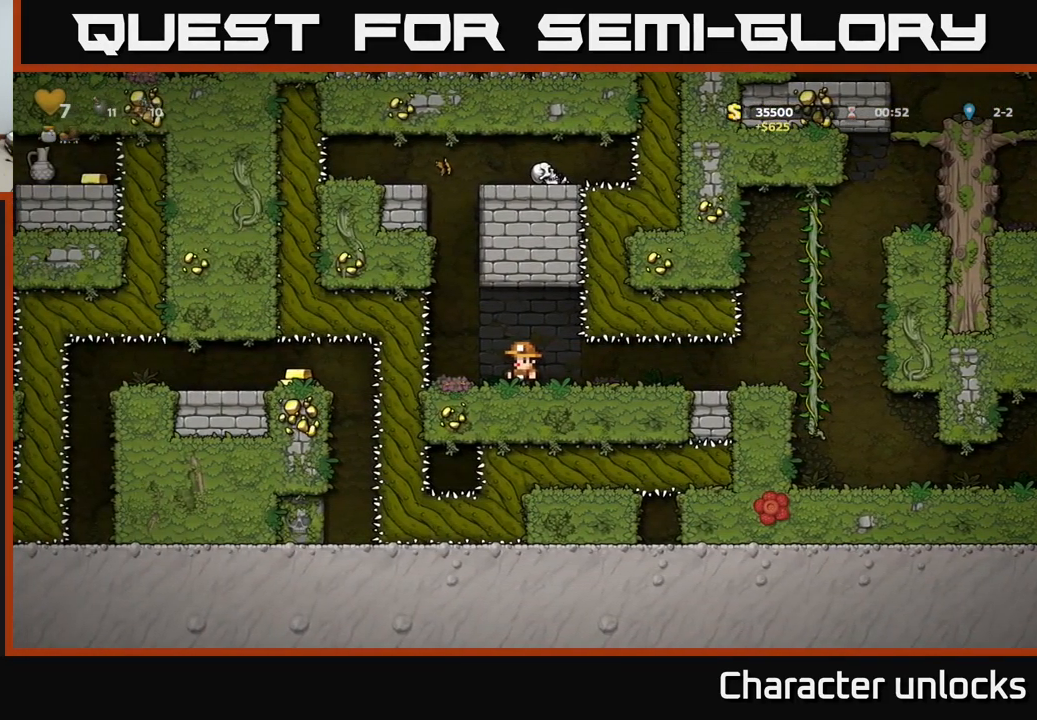
{"buttons": ["DPAD_RIGHT"], "events": [[50, "DPAD_RIGHT", "down"]]}
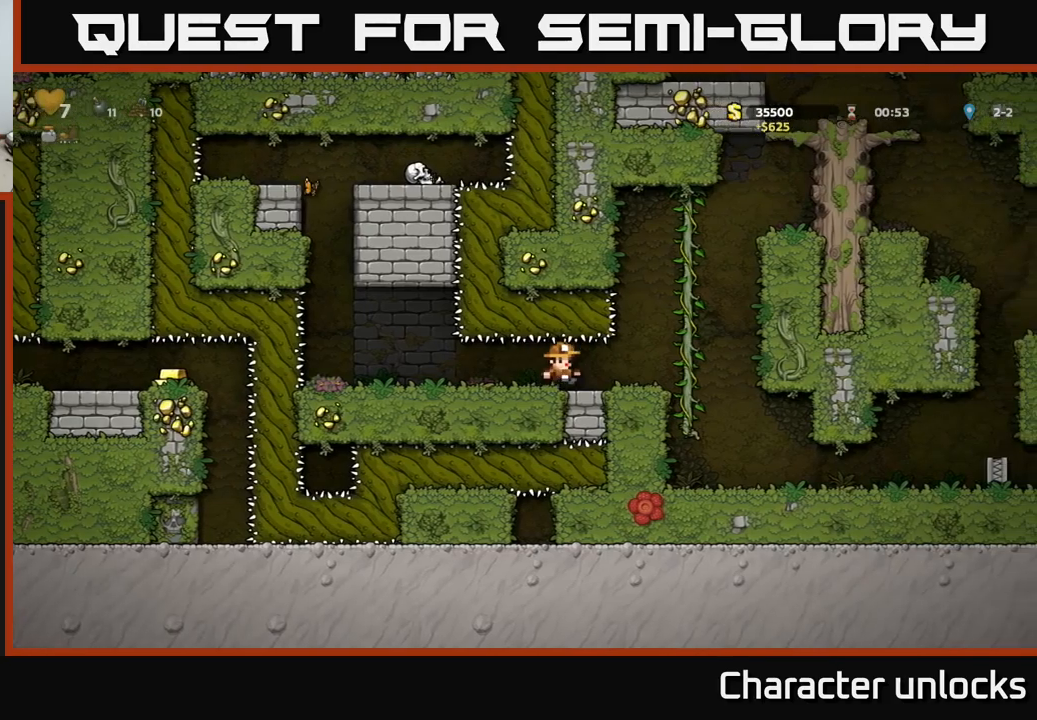
{"buttons": ["DPAD_UP", "DPAD_LEFT"], "events": [[217, "A", "down"], [317, "DPAD_RIGHT", "up"], [317, "DPAD_UP", "down"], [400, "A", "up"], [450, "DPAD_LEFT", "down"]]}
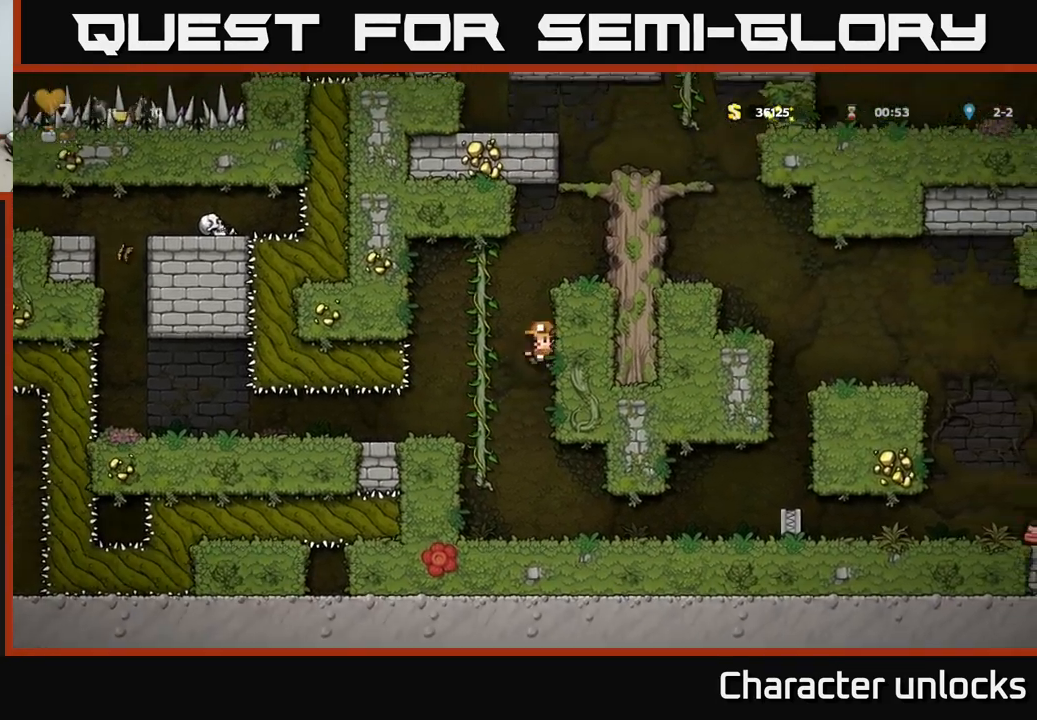
{"buttons": ["A", "DPAD_RIGHT"], "events": [[67, "DPAD_LEFT", "up"], [234, "DPAD_UP", "up"], [250, "DPAD_RIGHT", "down"], [350, "DPAD_UP", "down"], [467, "A", "down"], [484, "DPAD_UP", "up"]]}
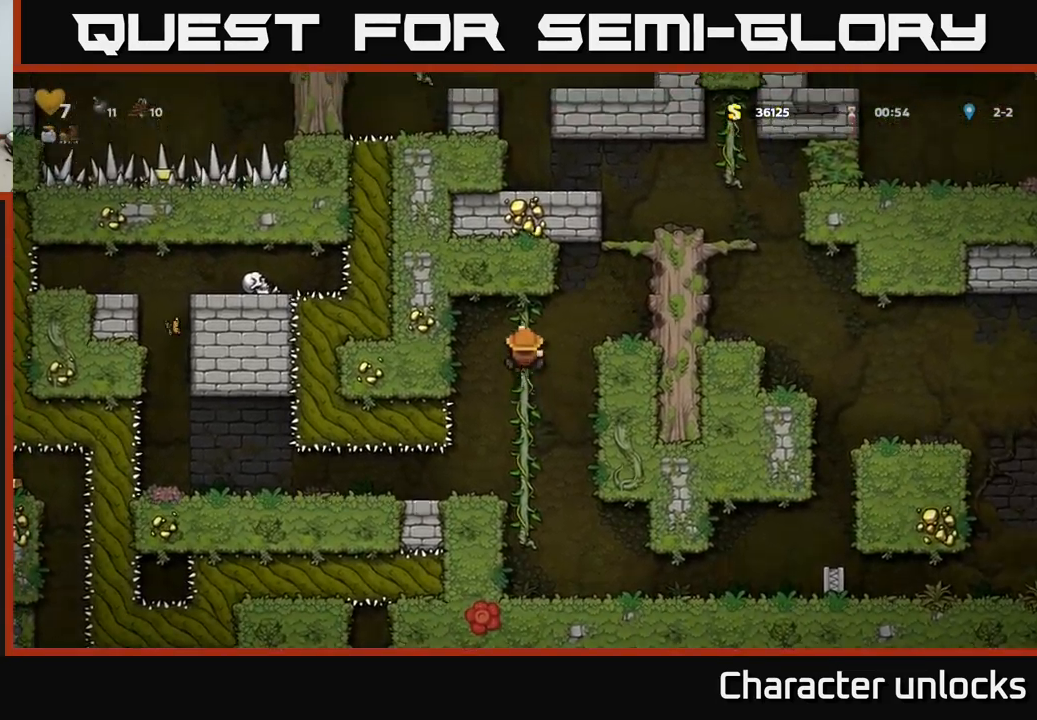
{"buttons": ["A", "DPAD_RIGHT"], "events": [[100, "A", "up"], [200, "DPAD_RIGHT", "up"], [367, "A", "down"], [467, "DPAD_RIGHT", "down"]]}
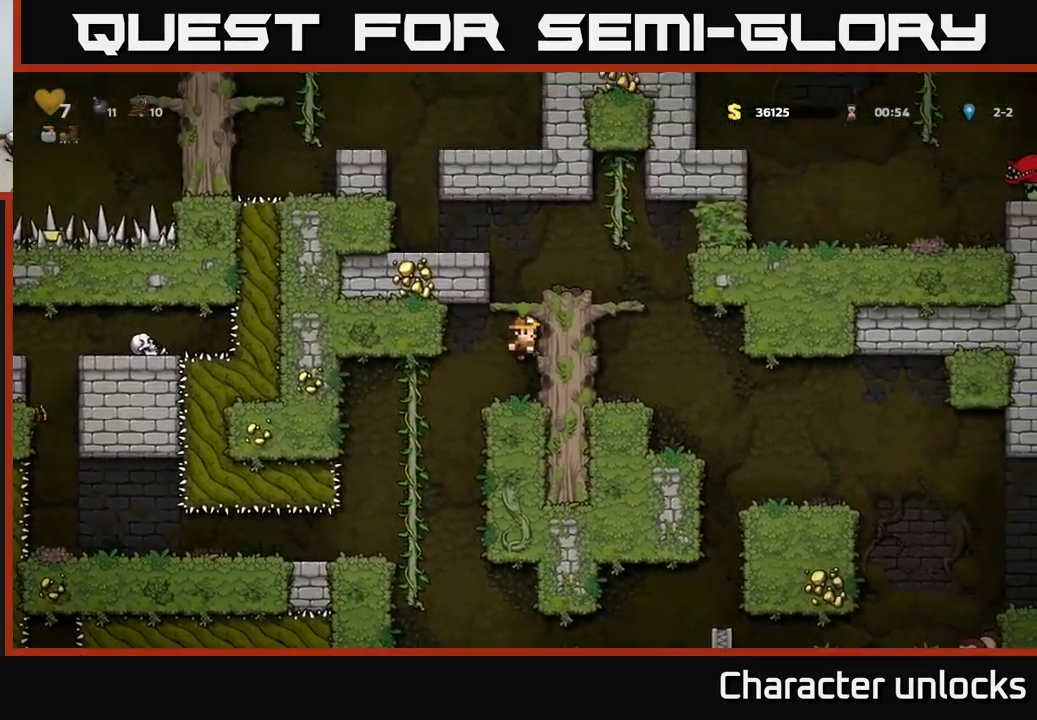
{"buttons": ["DPAD_LEFT"], "events": [[34, "A", "up"], [217, "A", "down"], [300, "A", "up"], [350, "DPAD_RIGHT", "up"], [467, "DPAD_LEFT", "down"]]}
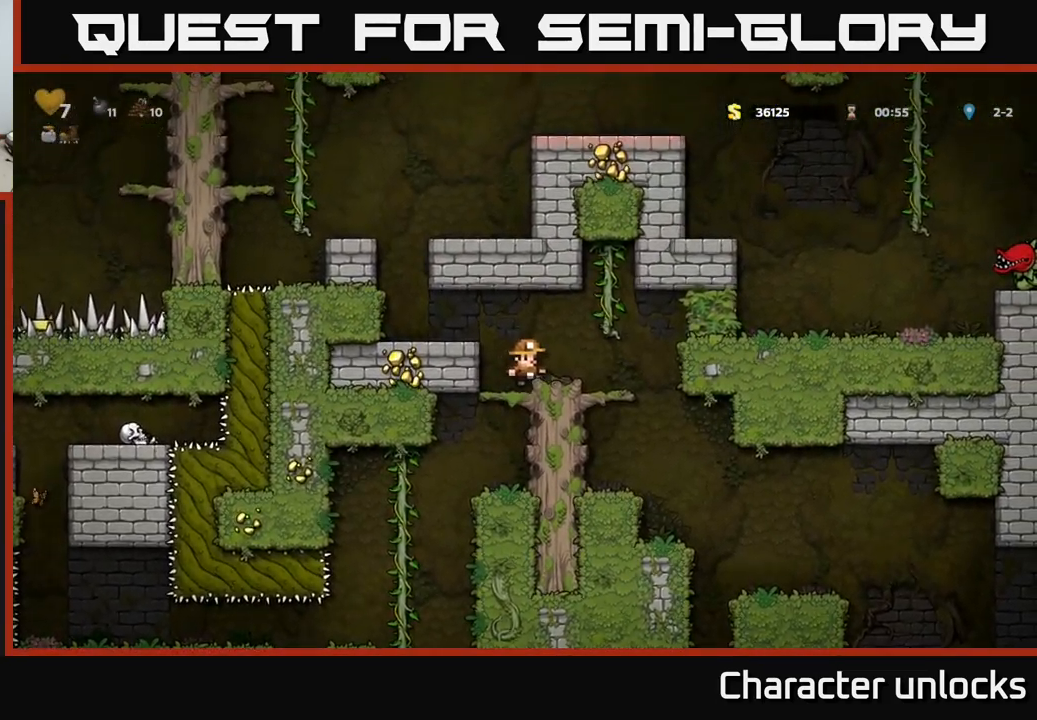
{"buttons": [], "events": [[84, "DPAD_LEFT", "up"]]}
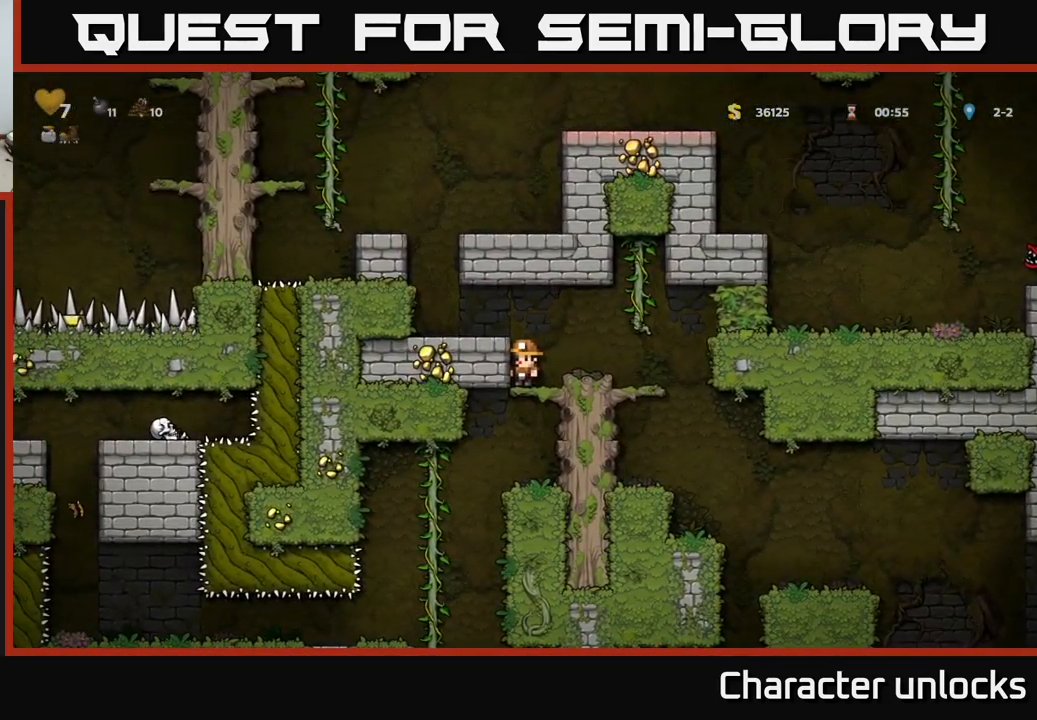
{"buttons": [], "events": [[84, "A", "down"], [250, "DPAD_LEFT", "down"], [300, "A", "up"], [400, "DPAD_LEFT", "up"]]}
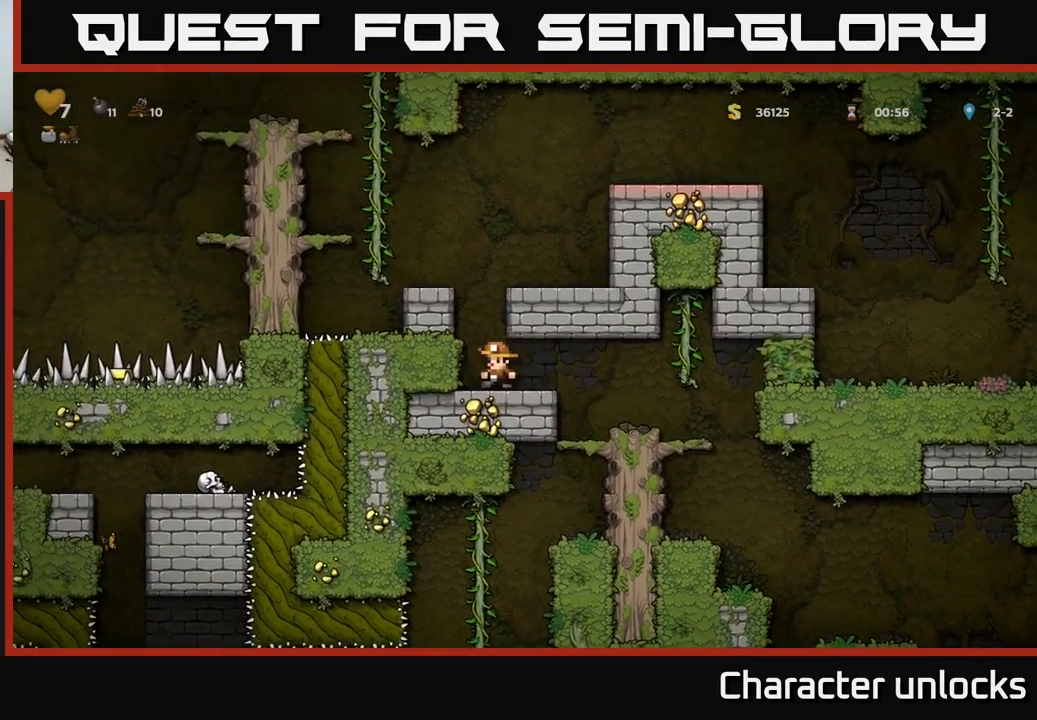
{"buttons": [], "events": [[150, "DPAD_RIGHT", "down"], [500, "DPAD_RIGHT", "up"]]}
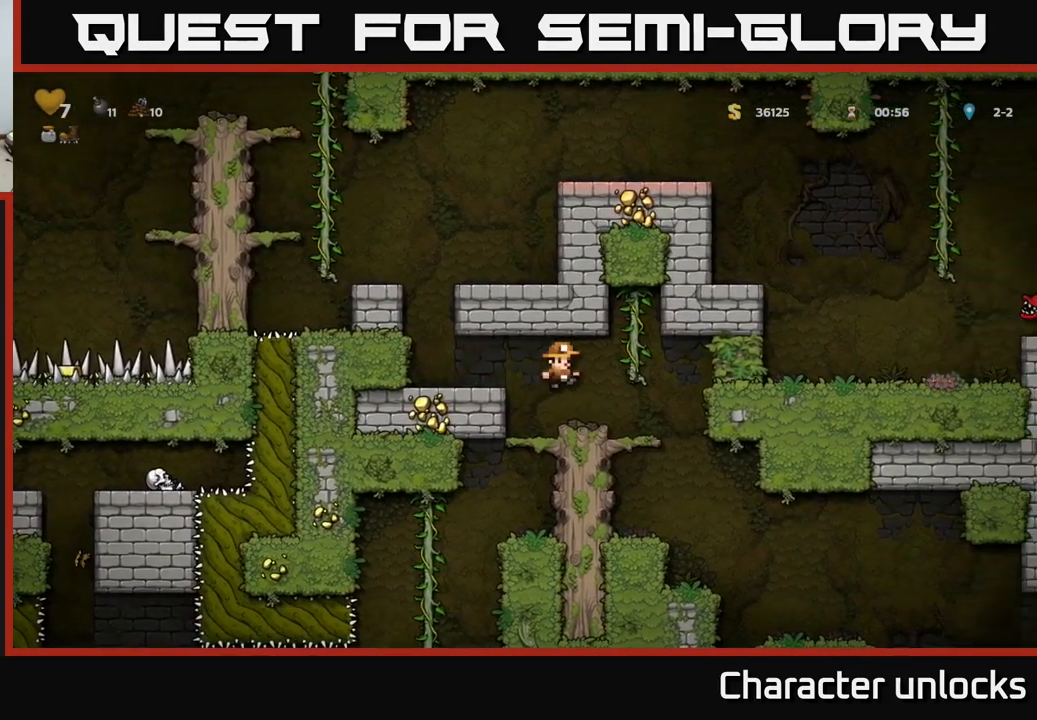
{"buttons": ["A", "DPAD_DOWN"], "events": [[267, "DPAD_RIGHT", "down"], [367, "DPAD_RIGHT", "up"], [434, "DPAD_DOWN", "down"], [450, "A", "down"]]}
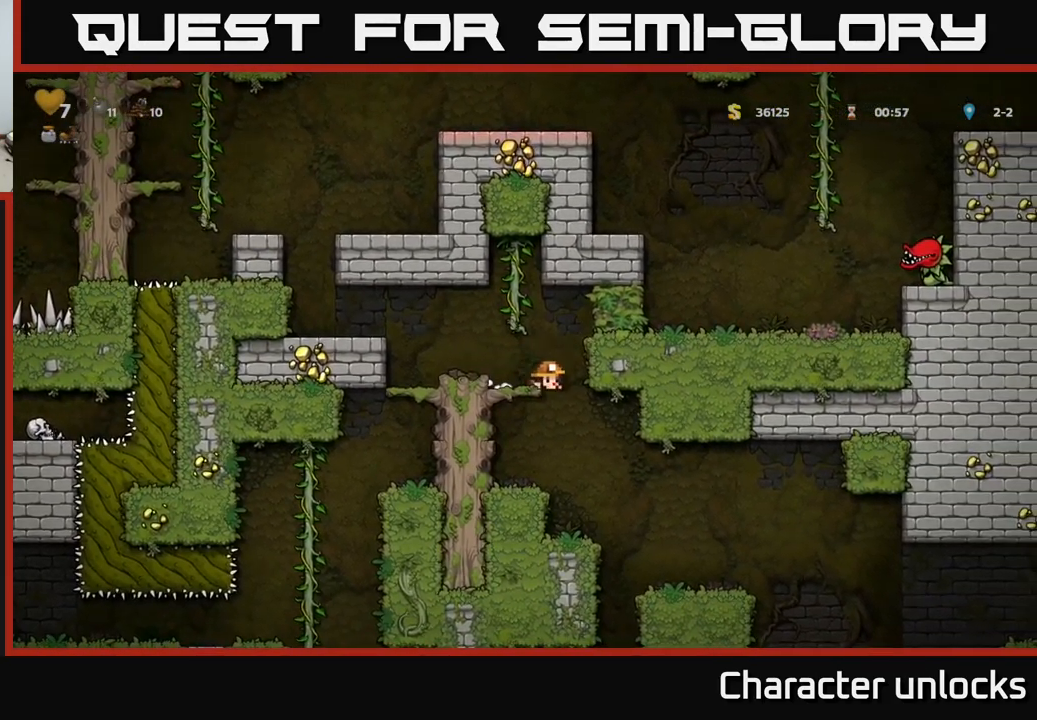
{"buttons": [], "events": [[100, "A", "up"], [134, "DPAD_DOWN", "up"]]}
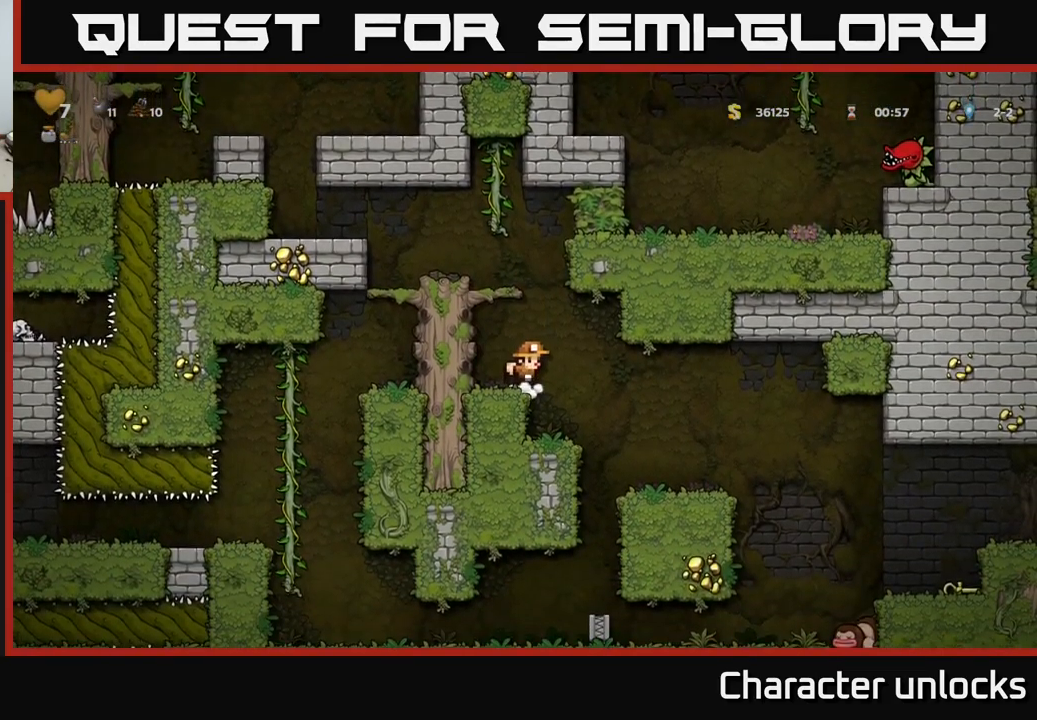
{"buttons": [], "events": [[34, "DPAD_RIGHT", "down"], [384, "DPAD_RIGHT", "up"]]}
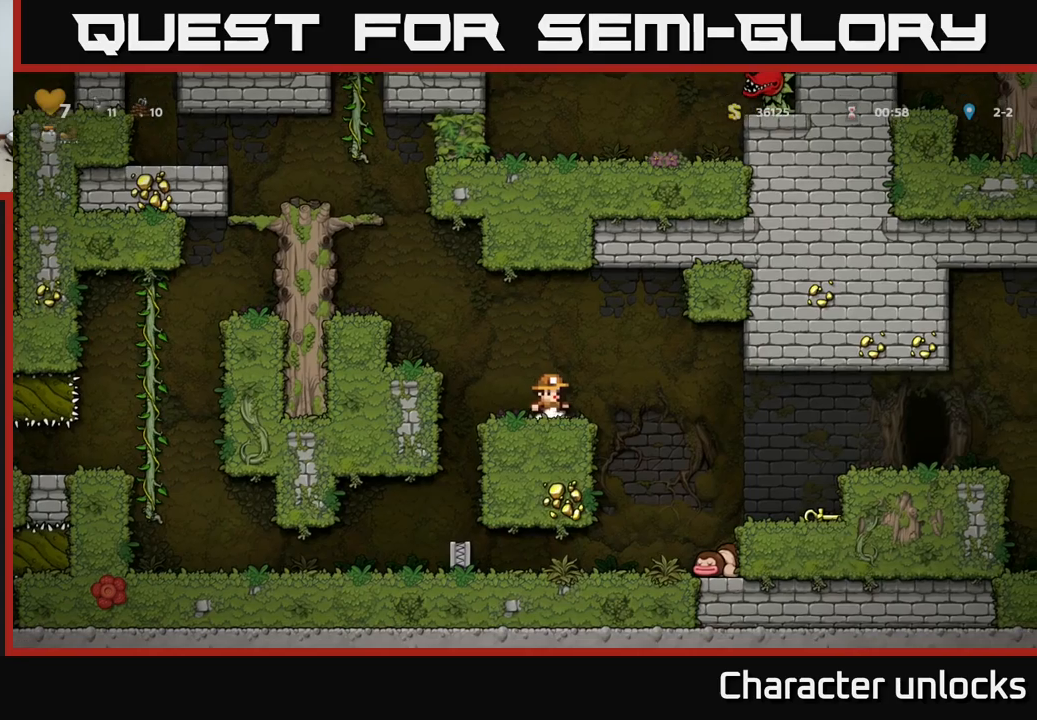
{"buttons": ["DPAD_RIGHT"], "events": [[66, "DPAD_RIGHT", "down"]]}
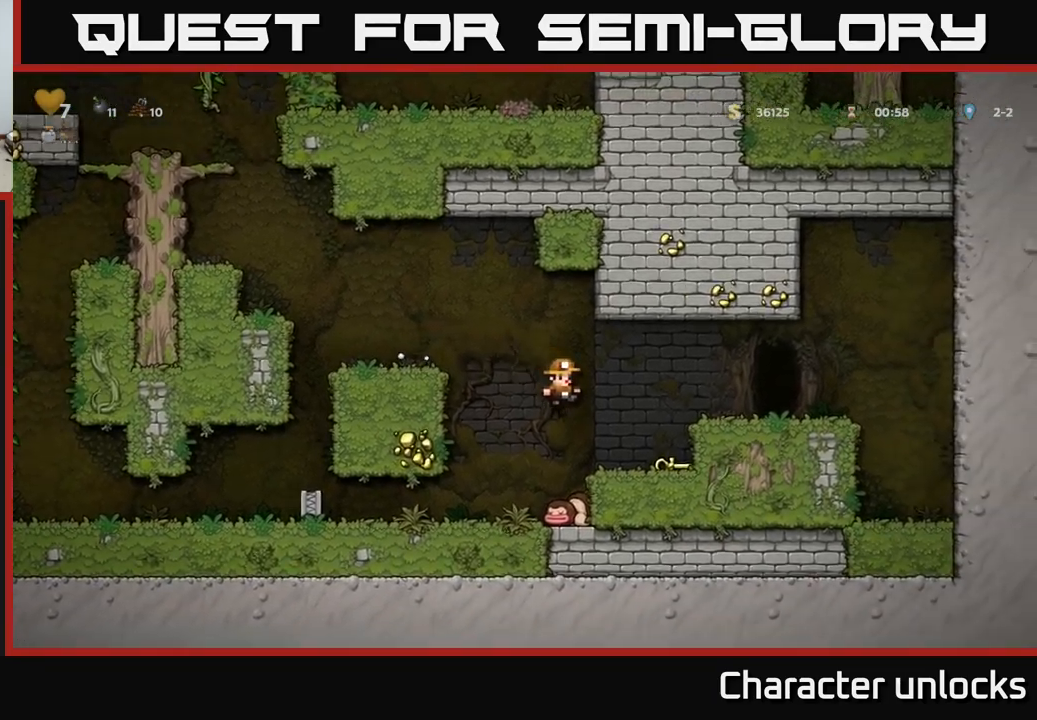
{"buttons": ["A"], "events": [[216, "DPAD_DOWN", "down"], [233, "DPAD_RIGHT", "up"], [266, "X", "down"], [366, "DPAD_DOWN", "up"], [366, "X", "up"], [466, "A", "down"]]}
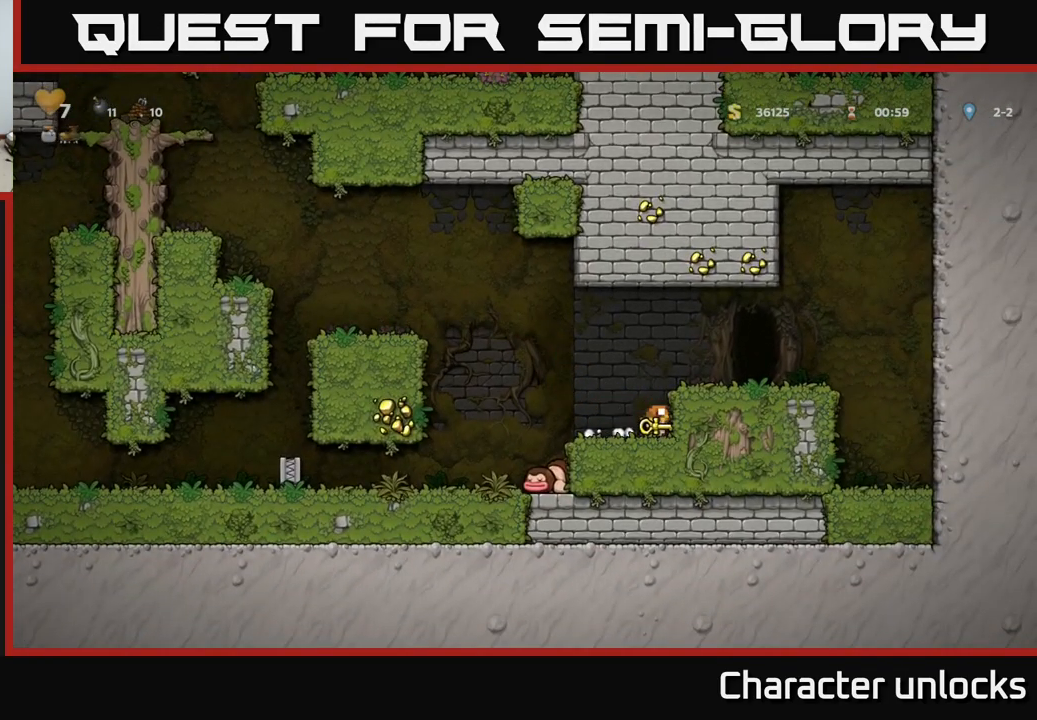
{"buttons": ["DPAD_DOWN"], "events": [[83, "DPAD_RIGHT", "down"], [133, "A", "up"], [183, "DPAD_RIGHT", "up"], [233, "DPAD_DOWN", "down"]]}
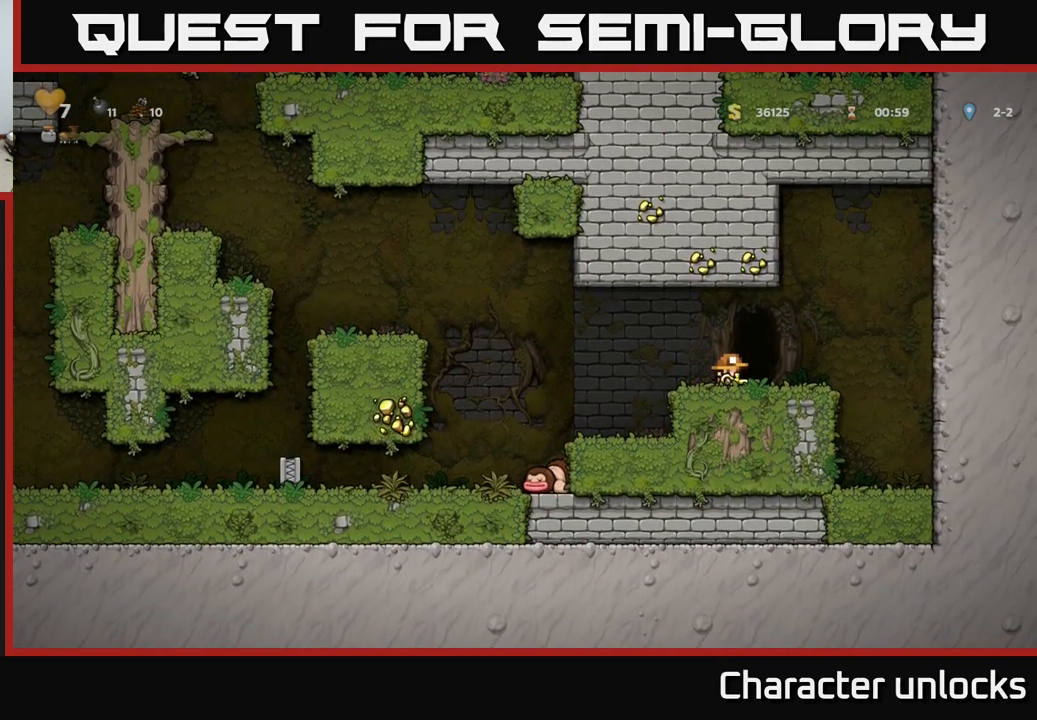
{"buttons": ["A", "DPAD_LEFT"], "events": [[33, "X", "down"], [133, "X", "up"], [166, "DPAD_DOWN", "up"], [200, "DPAD_LEFT", "down"], [366, "A", "down"]]}
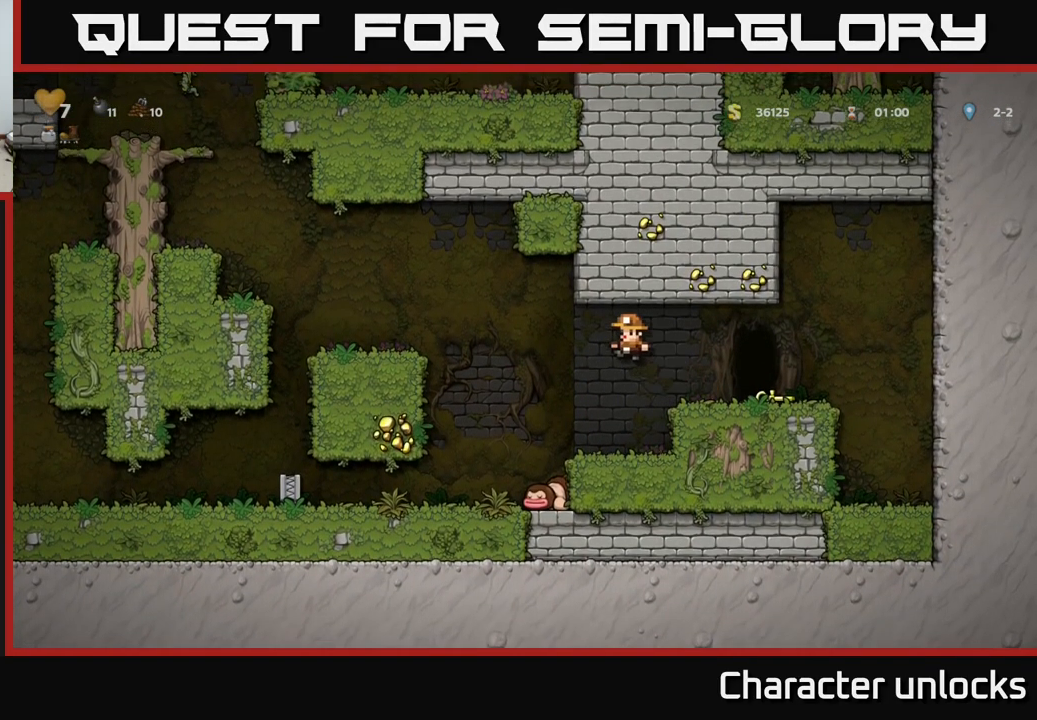
{"buttons": [], "events": [[300, "A", "up"], [433, "DPAD_LEFT", "up"]]}
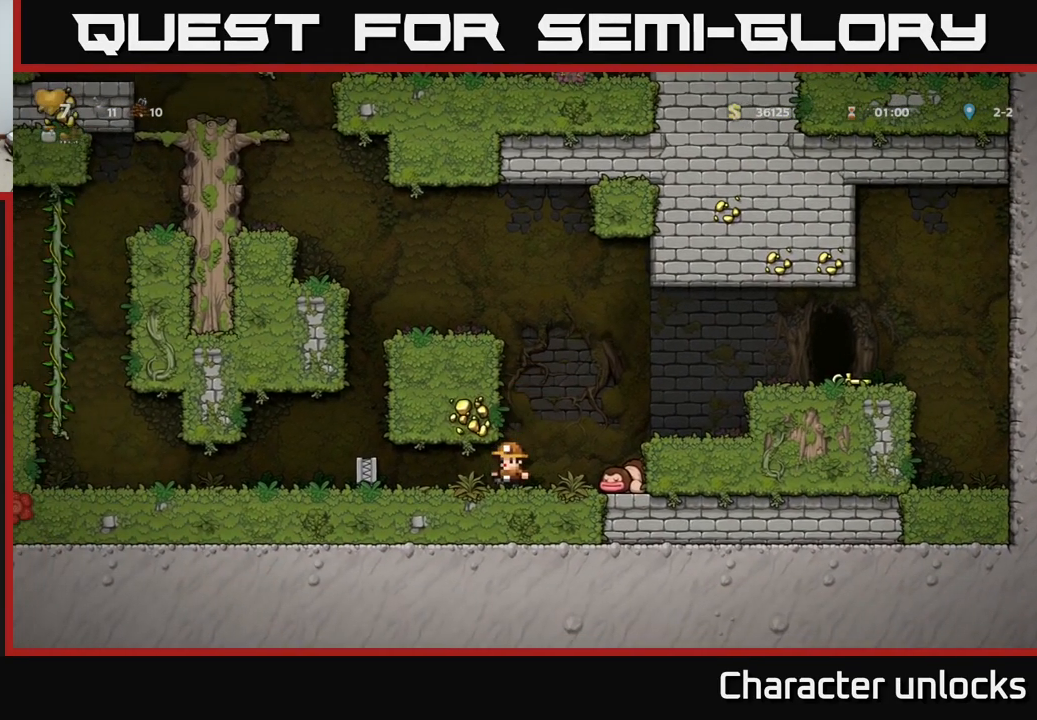
{"buttons": [], "events": [[100, "DPAD_RIGHT", "down"], [183, "A", "down"], [350, "A", "up"], [500, "DPAD_RIGHT", "up"]]}
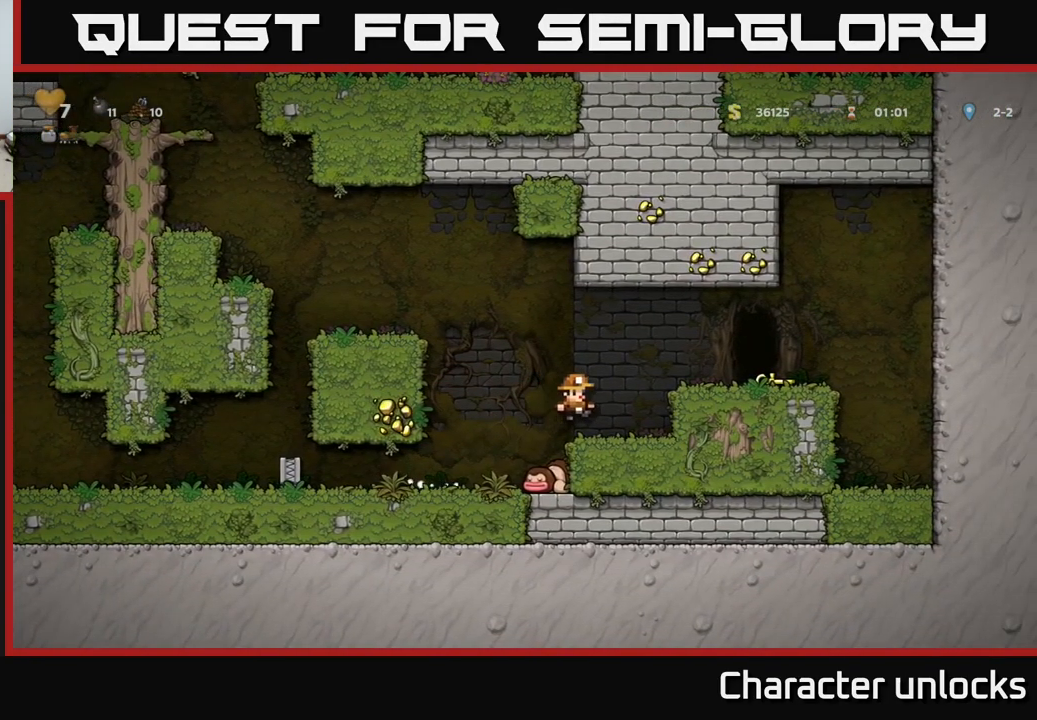
{"buttons": ["A", "DPAD_LEFT"], "events": [[100, "DPAD_LEFT", "down"], [183, "A", "down"]]}
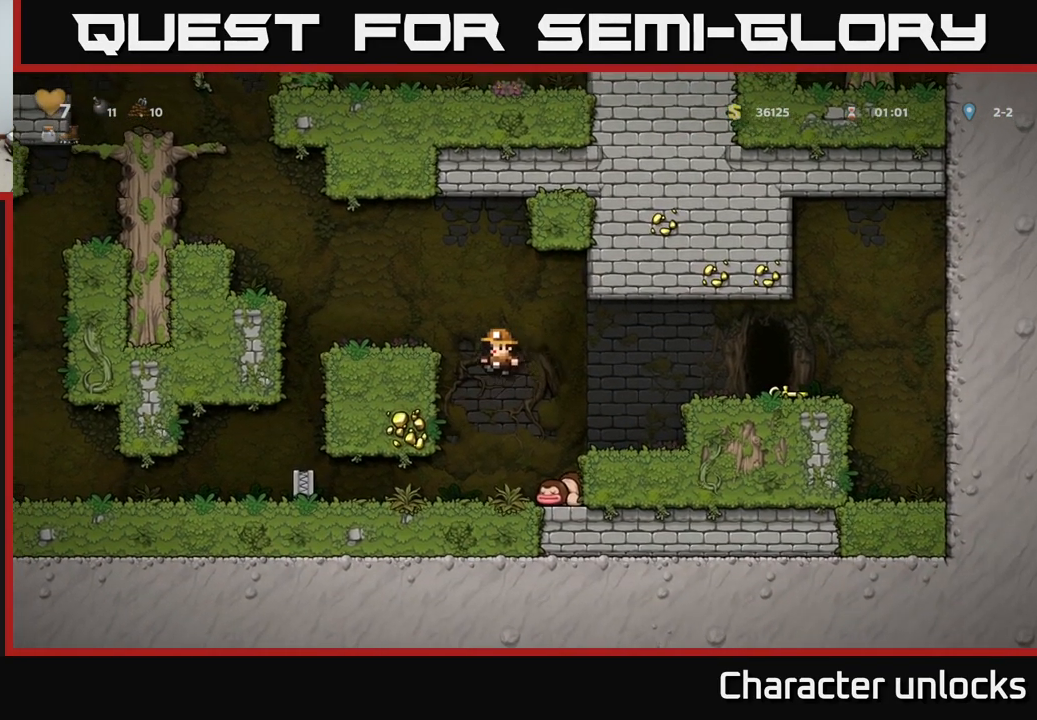
{"buttons": [], "events": [[16, "A", "up"], [200, "A", "down"], [300, "A", "up"], [433, "DPAD_LEFT", "up"]]}
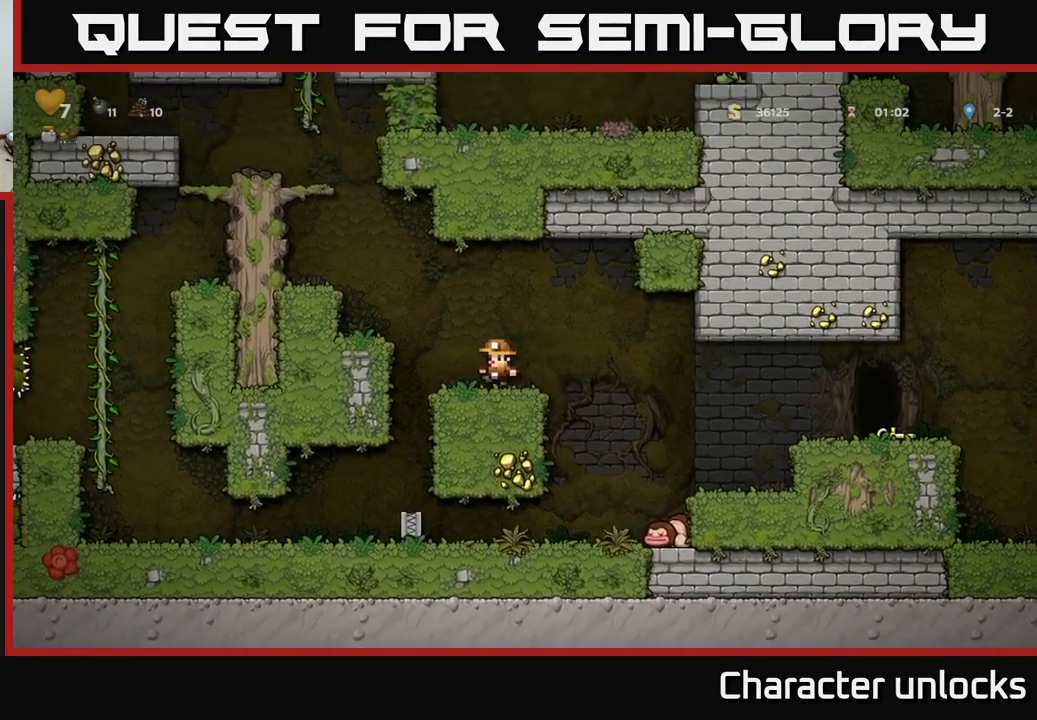
{"buttons": ["A", "DPAD_LEFT"], "events": [[33, "DPAD_LEFT", "down"], [116, "A", "down"], [316, "A", "up"], [466, "A", "down"]]}
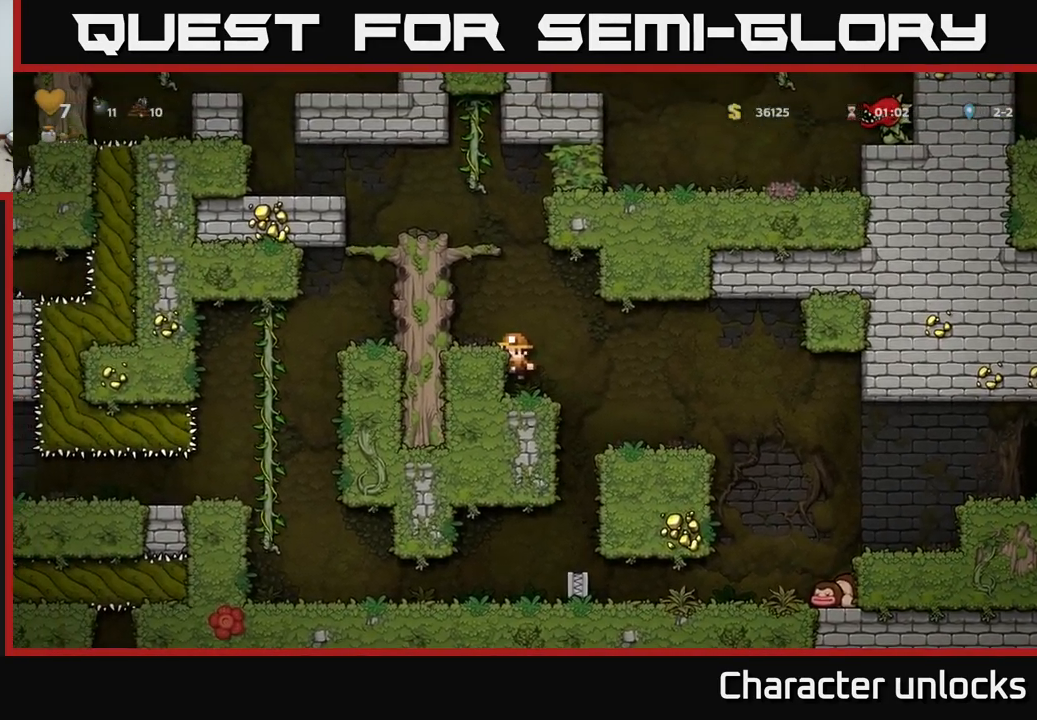
{"buttons": ["DPAD_LEFT"], "events": [[166, "A", "up"], [300, "A", "down"], [450, "A", "up"]]}
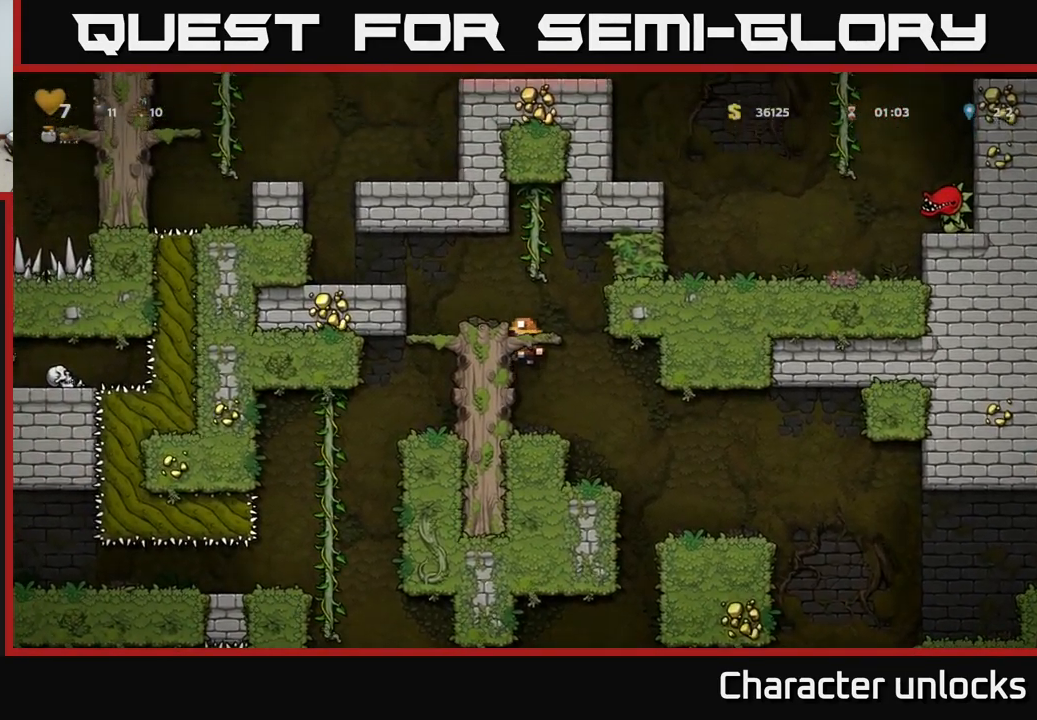
{"buttons": [], "events": [[267, "A", "down"], [400, "A", "up"], [450, "DPAD_LEFT", "up"]]}
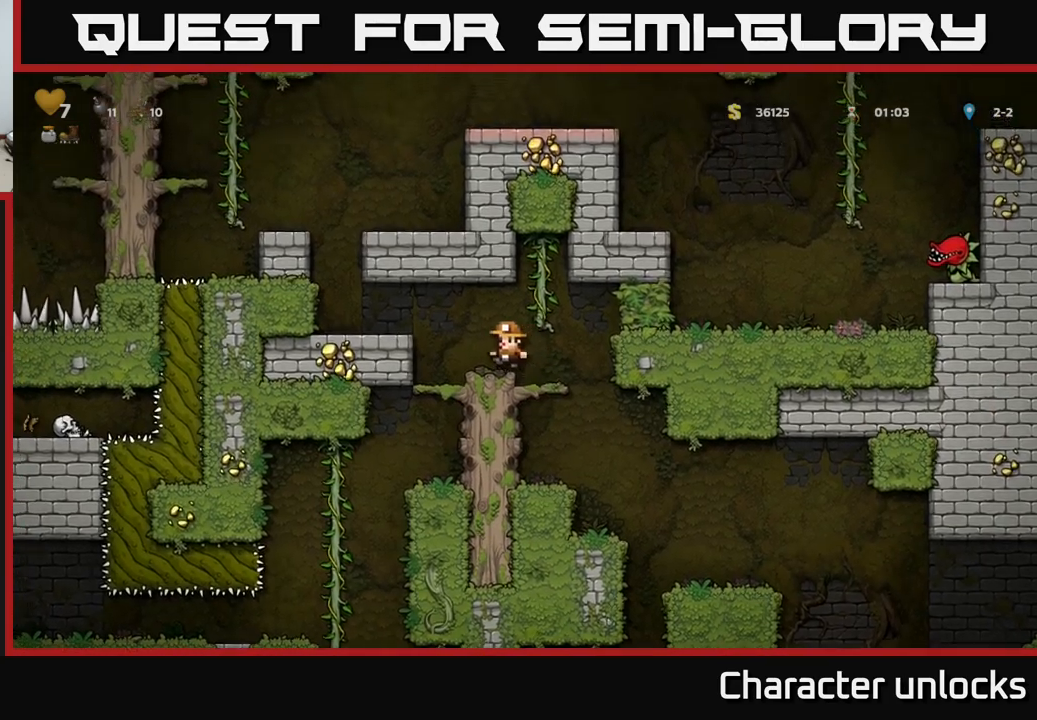
{"buttons": [], "events": [[150, "DPAD_LEFT", "down"], [250, "A", "down"], [383, "A", "up"], [467, "DPAD_LEFT", "up"]]}
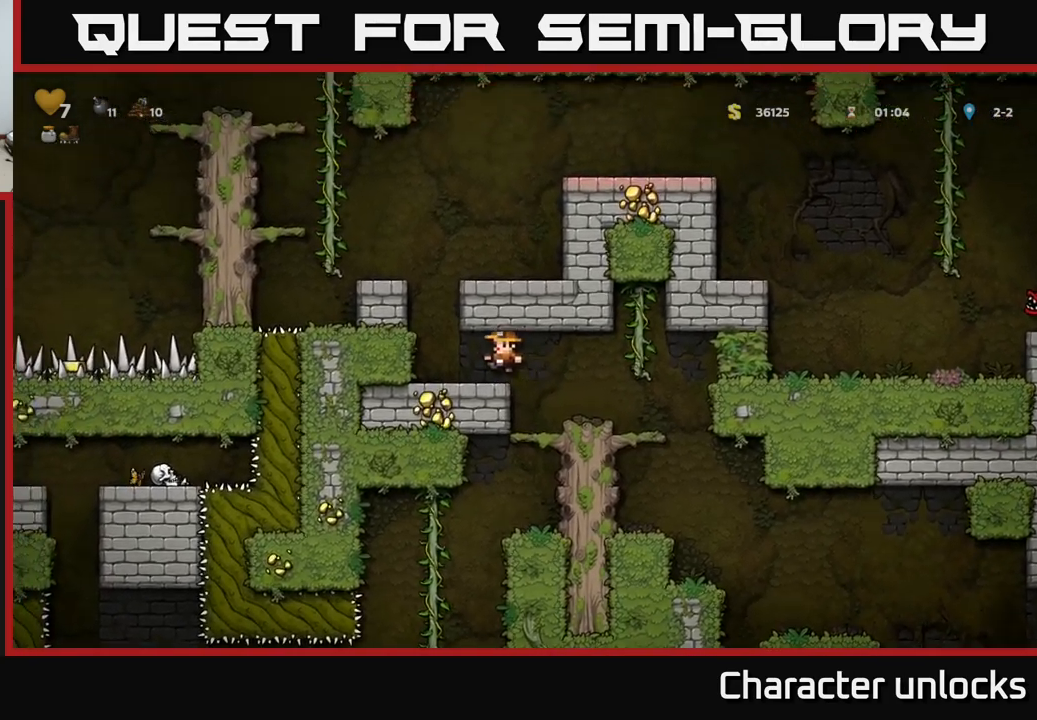
{"buttons": ["DPAD_LEFT"], "events": [[167, "DPAD_LEFT", "down"], [267, "A", "down"], [417, "A", "up"]]}
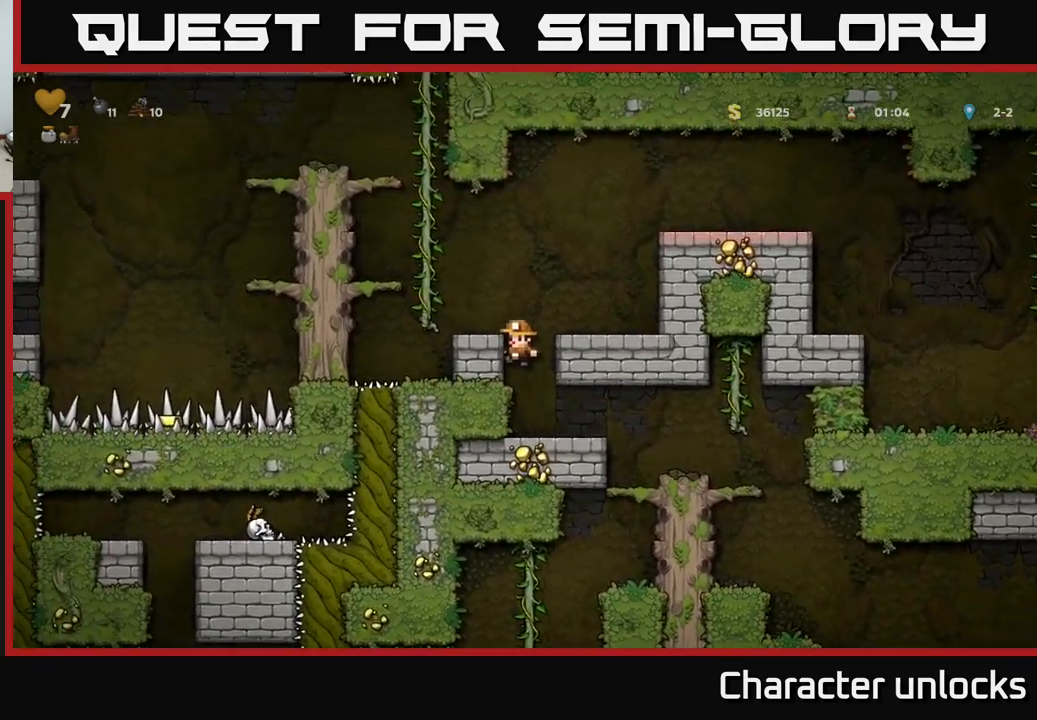
{"buttons": [], "events": [[183, "DPAD_LEFT", "up"], [233, "A", "down"], [283, "DPAD_LEFT", "down"], [350, "A", "up"], [383, "DPAD_LEFT", "up"]]}
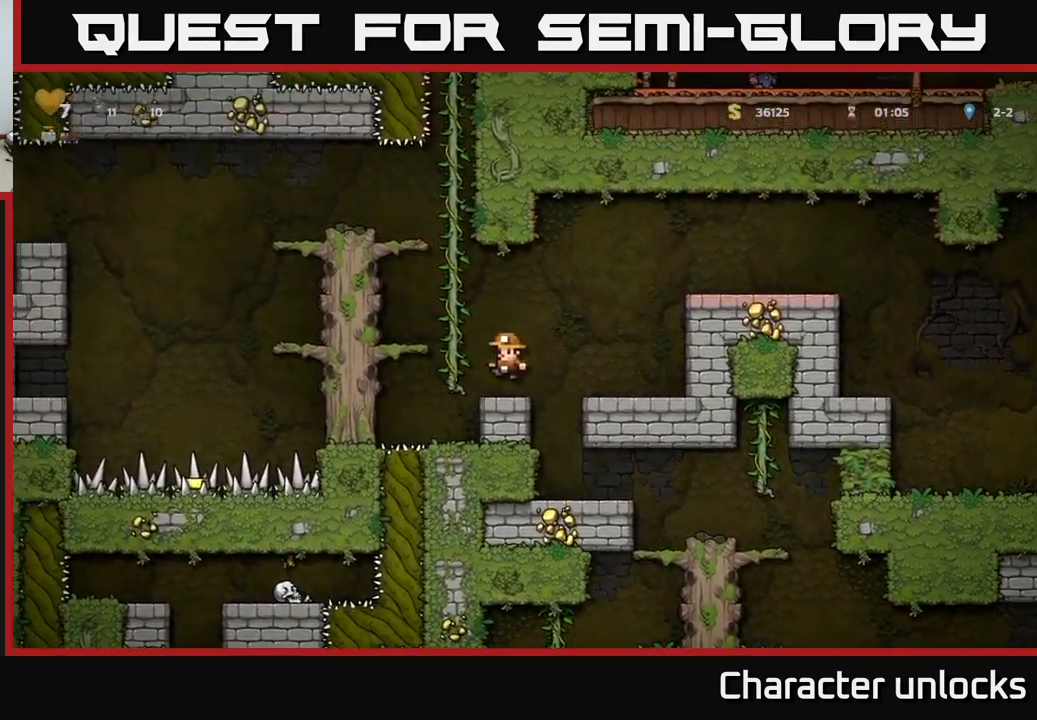
{"buttons": ["DPAD_UP"], "events": [[233, "DPAD_LEFT", "down"], [250, "A", "down"], [383, "DPAD_UP", "down"], [400, "A", "up"], [400, "DPAD_LEFT", "up"]]}
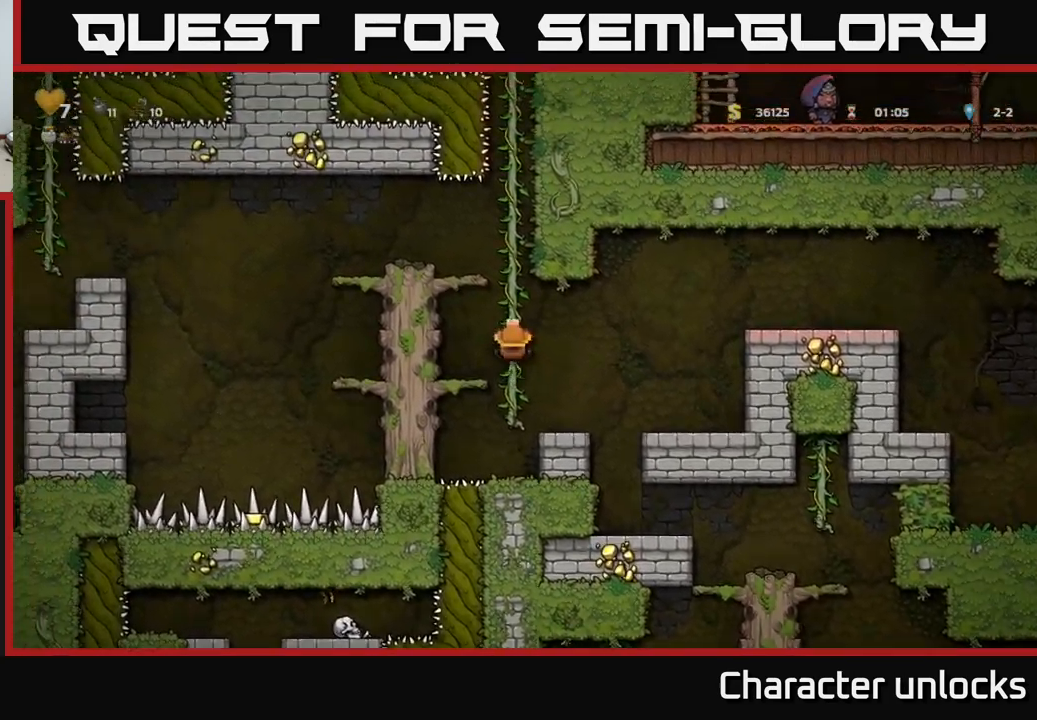
{"buttons": [], "events": [[33, "DPAD_UP", "up"], [100, "DPAD_LEFT", "down"], [150, "DPAD_UP", "down"], [200, "A", "down"], [267, "DPAD_UP", "up"], [367, "A", "up"], [417, "DPAD_LEFT", "up"]]}
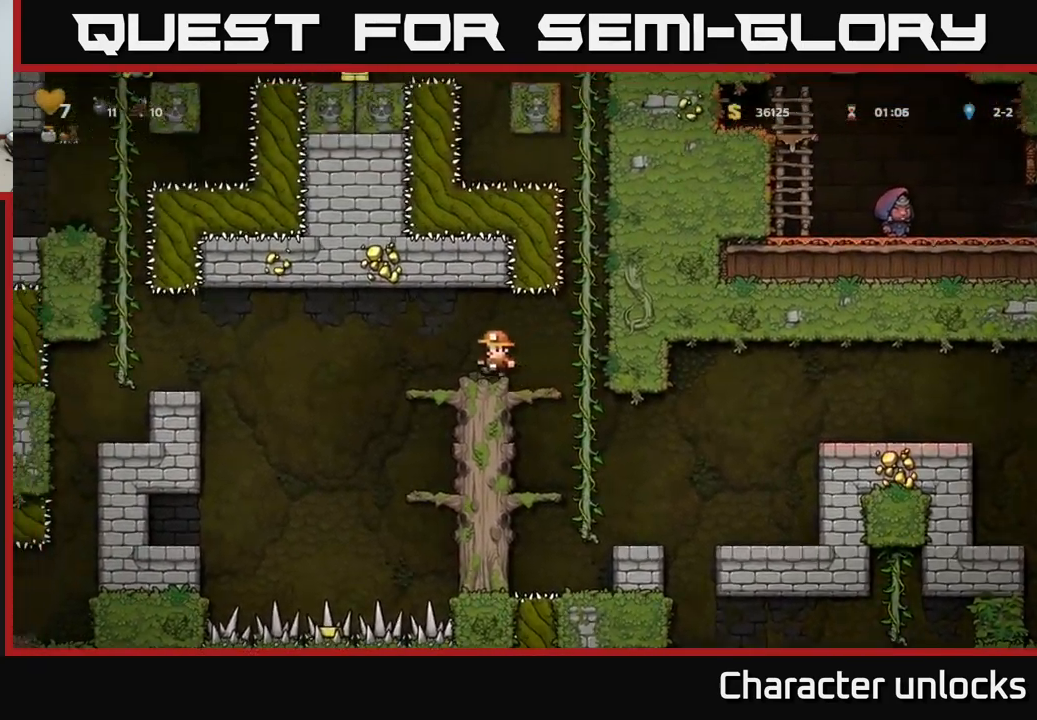
{"buttons": ["A", "DPAD_LEFT"], "events": [[167, "DPAD_LEFT", "down"], [400, "A", "down"]]}
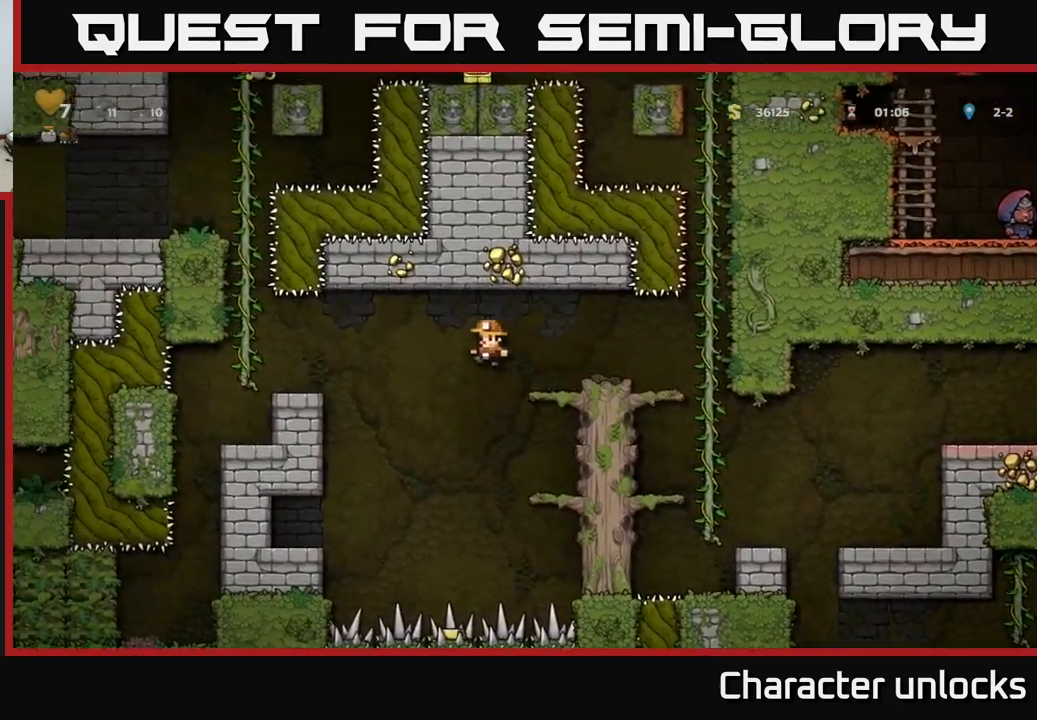
{"buttons": [], "events": [[17, "A", "up"], [400, "DPAD_LEFT", "up"]]}